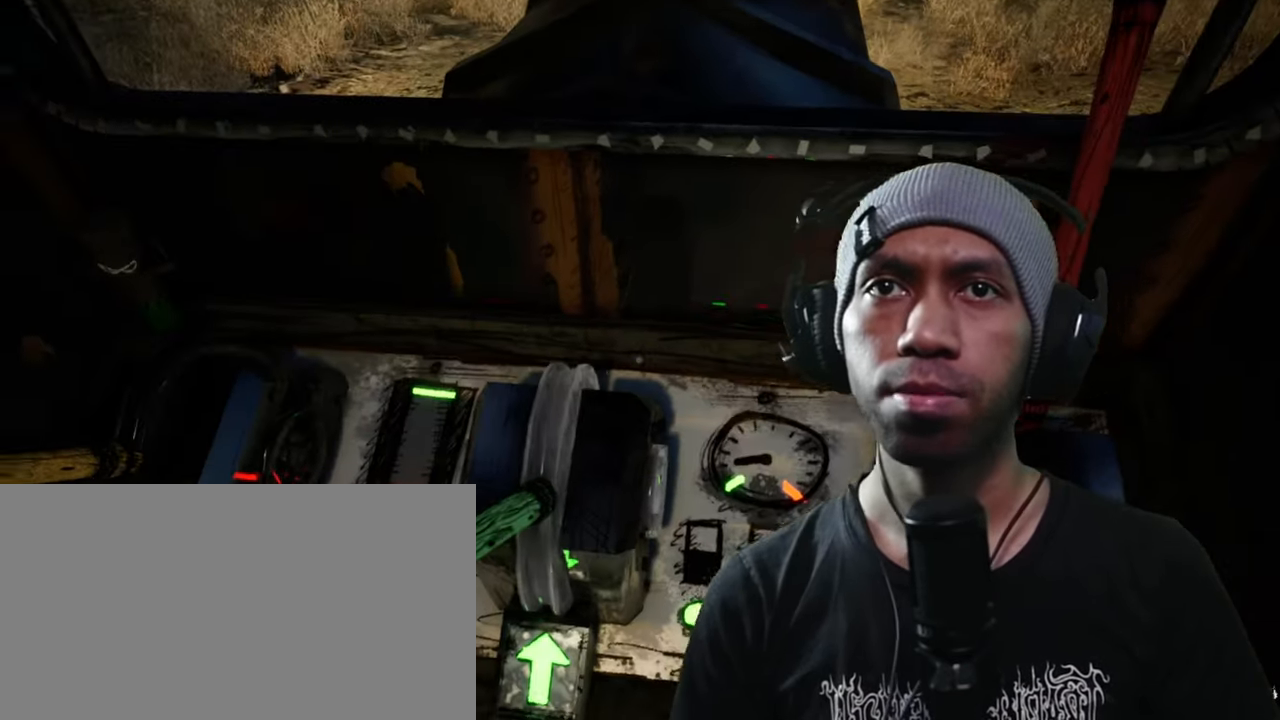
Gameplay with keyboard and mouse; each line is a JSON object with the keys and mouse buttons held at the frame after it. "events" lists presses ("down") and releases ("up") of "1", "2", "3", "4", "5", "a", "alt", "b", "c", "ctrl", "d", "e", "f", "g", "q", "r", "s", "shift", "space", "t", "tab", "v", "w", "x", "z", "mouse_left", "mouse_wheel", "mouse_right", "mouse_mb4" and "mouse_mb5" between this image and that frame as [ms after this image, input, new state], when the widget could be followed in between. "mouse_left", "mouse_wheel", "mouse_right", "mouse_mb4", "mouse_mb5" = the "left", "wheel", "right", "mb4", "mb5" buttons of the "mouse" list. No other keys are recorded. "wheel" means that the mouse wheel is clicked or scrolled. Mouse movement is not recorded.
{"keys": ["5"], "mouse": ["left"], "events": [[166, "r", "down"], [233, "r", "up"], [383, "mouse_left", "down"], [500, "5", "down"]]}
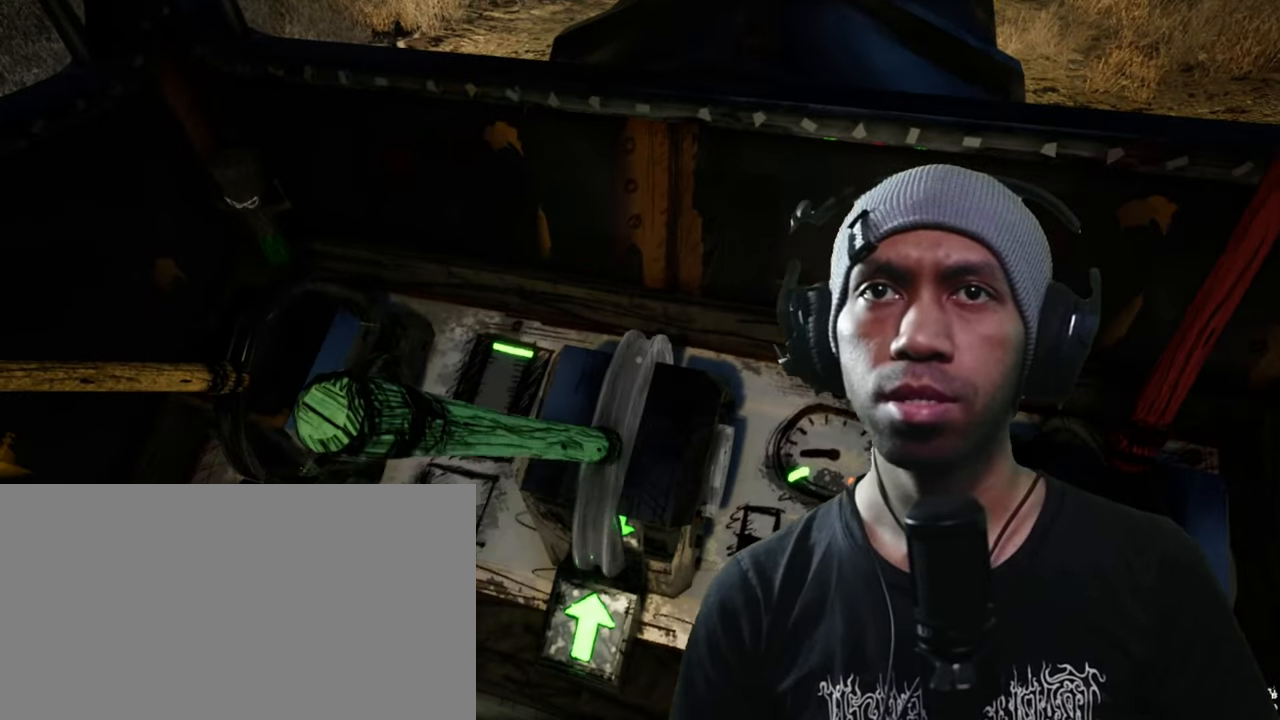
{"keys": [], "mouse": [], "events": [[16, "mouse_left", "up"], [166, "5", "up"]]}
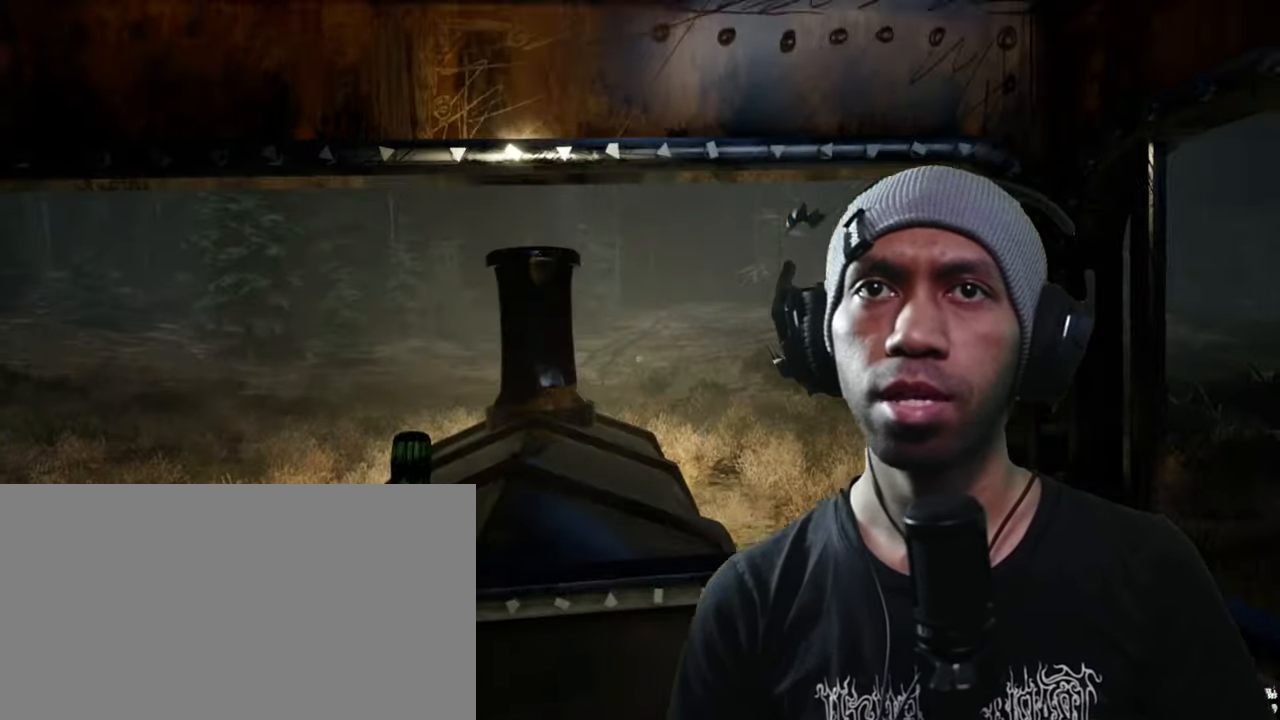
{"keys": ["s"], "mouse": [], "events": [[16, "s", "down"]]}
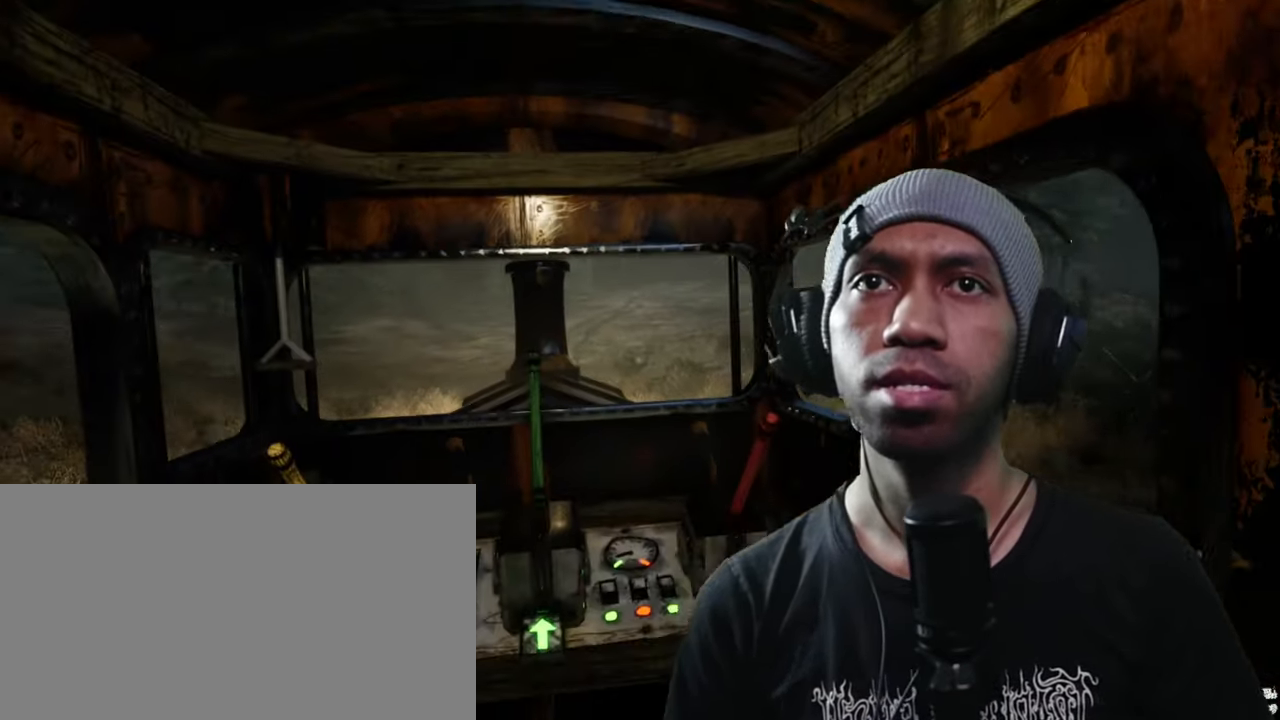
{"keys": [], "mouse": ["mb5"], "events": [[16, "s", "up"], [66, "mouse_mb5", "down"], [299, "mouse_mb5", "up"], [449, "mouse_mb5", "down"]]}
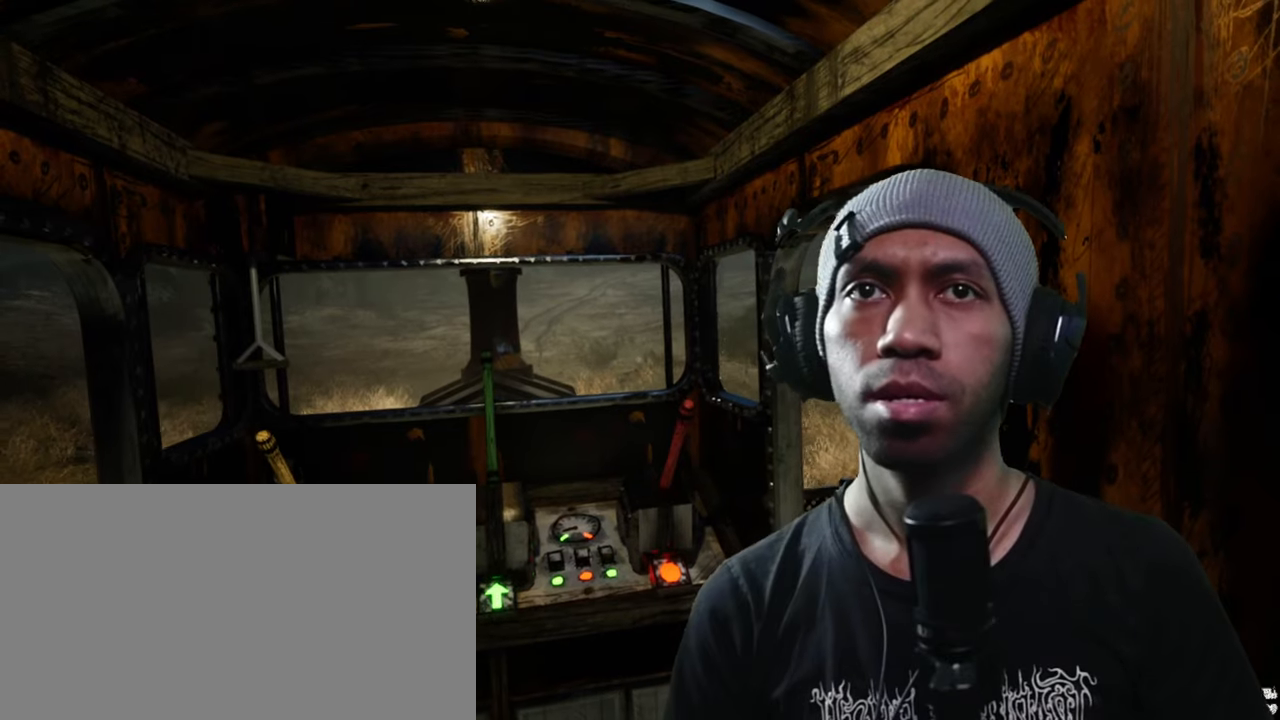
{"keys": [], "mouse": [], "events": [[50, "w", "down"], [117, "mouse_mb5", "up"], [433, "w", "up"]]}
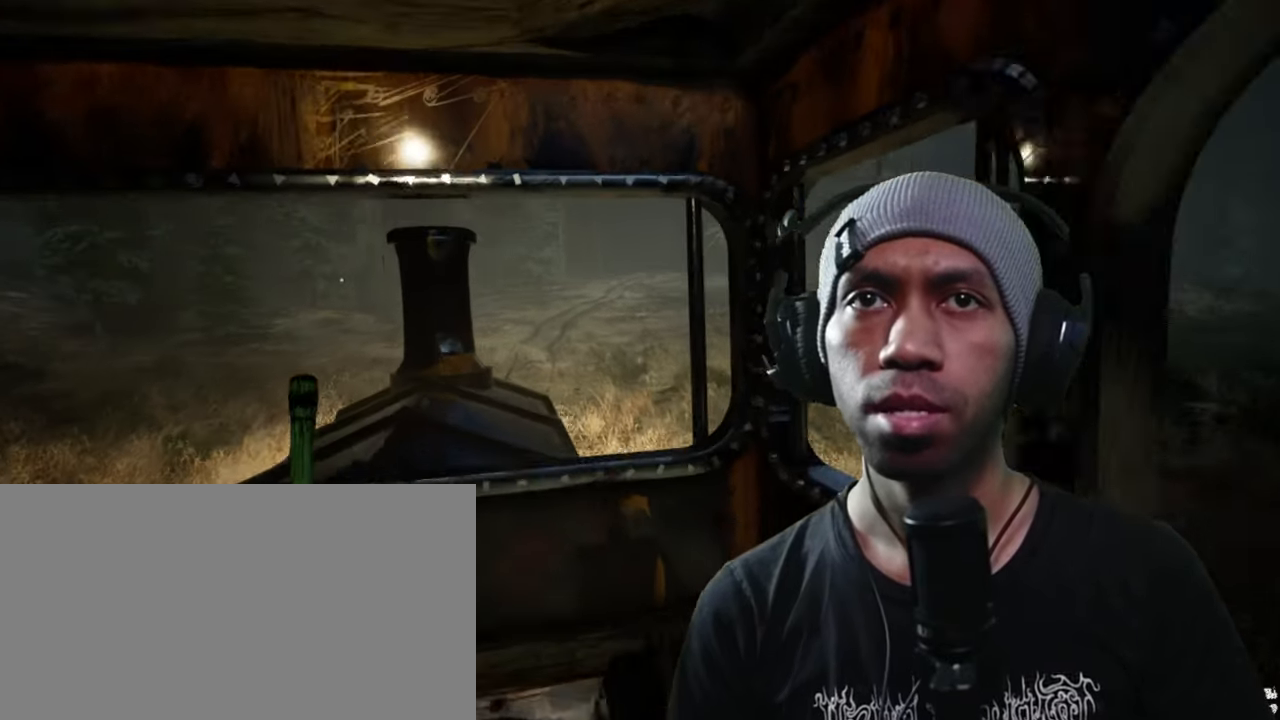
{"keys": [], "mouse": [], "events": []}
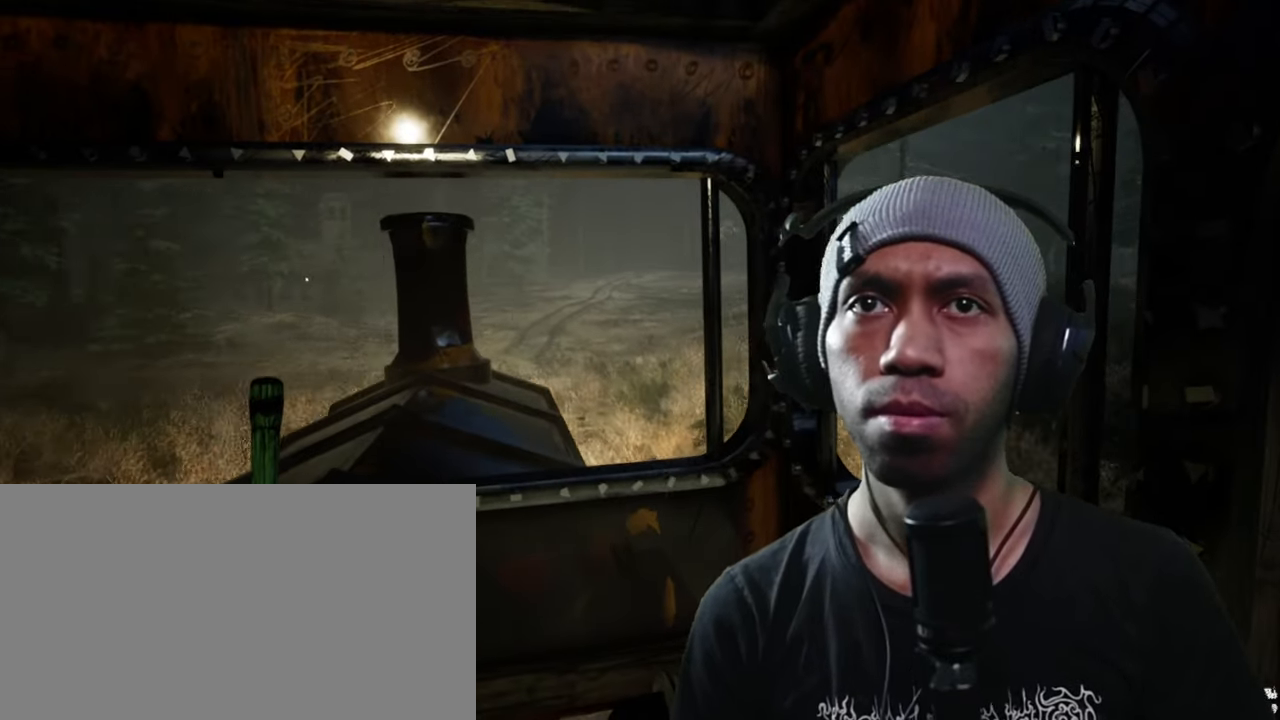
{"keys": [], "mouse": [], "events": []}
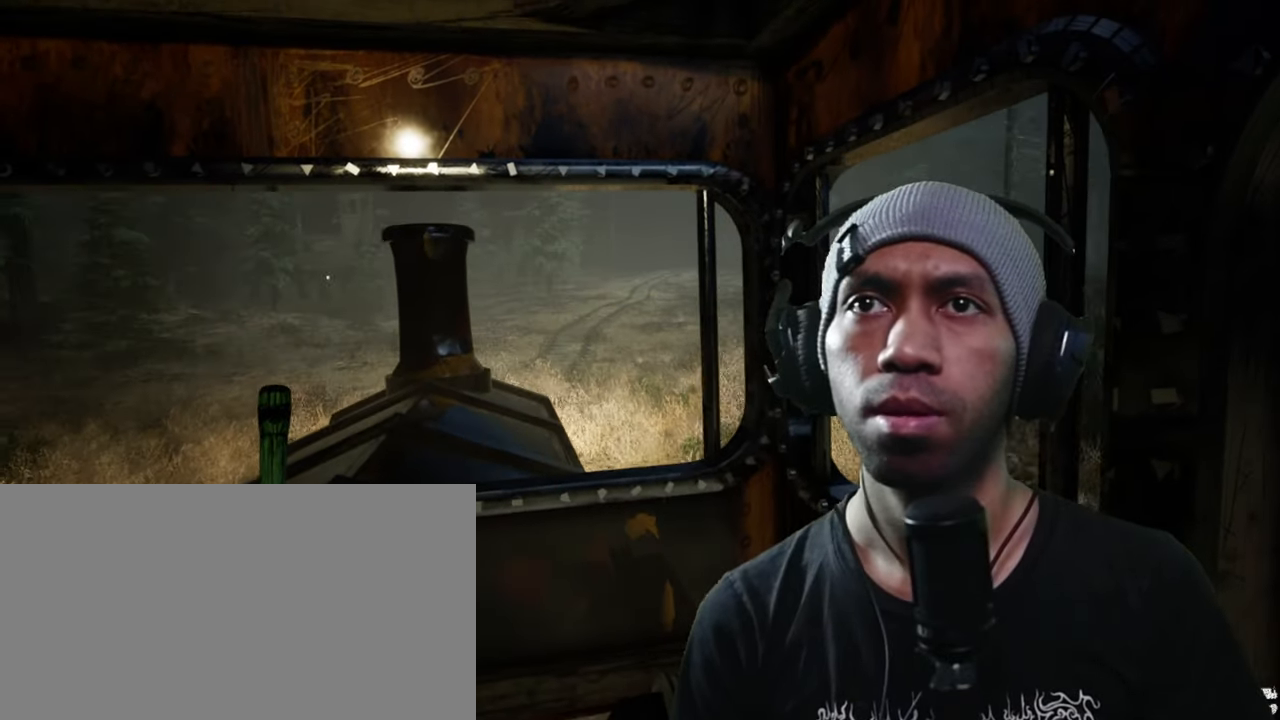
{"keys": [], "mouse": [], "events": []}
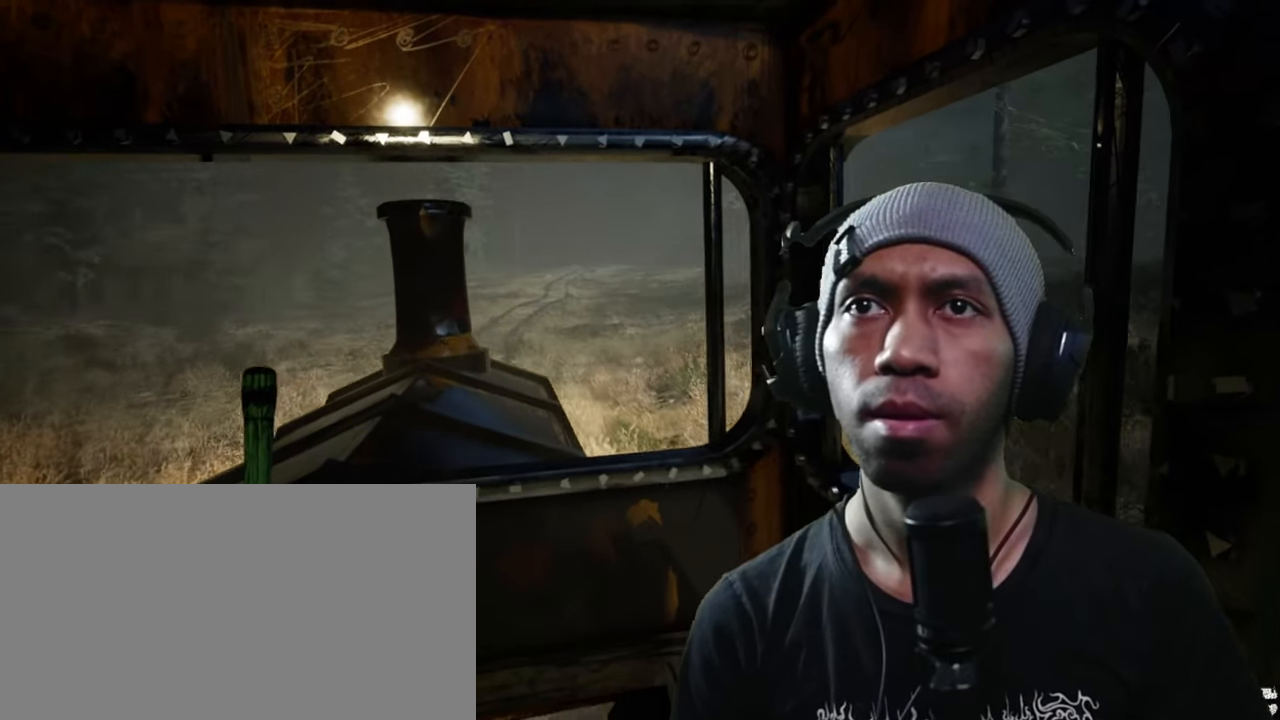
{"keys": [], "mouse": [], "events": []}
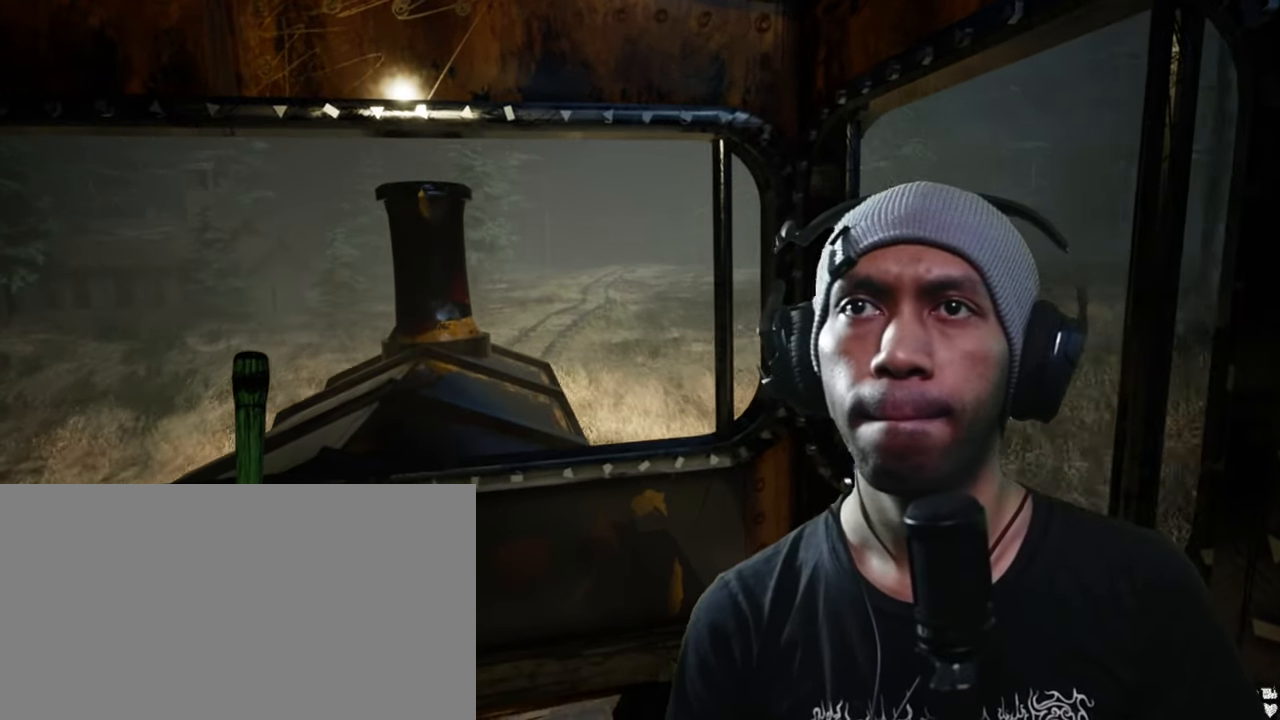
{"keys": [], "mouse": [], "events": []}
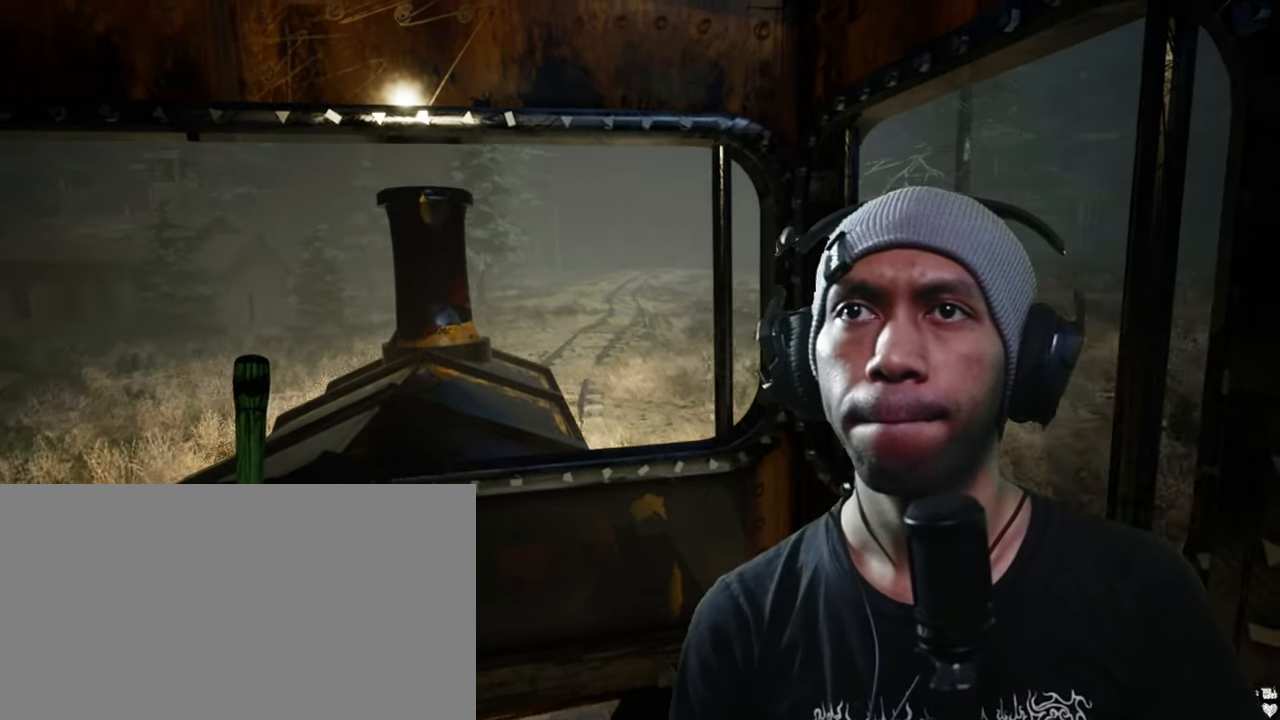
{"keys": [], "mouse": [], "events": []}
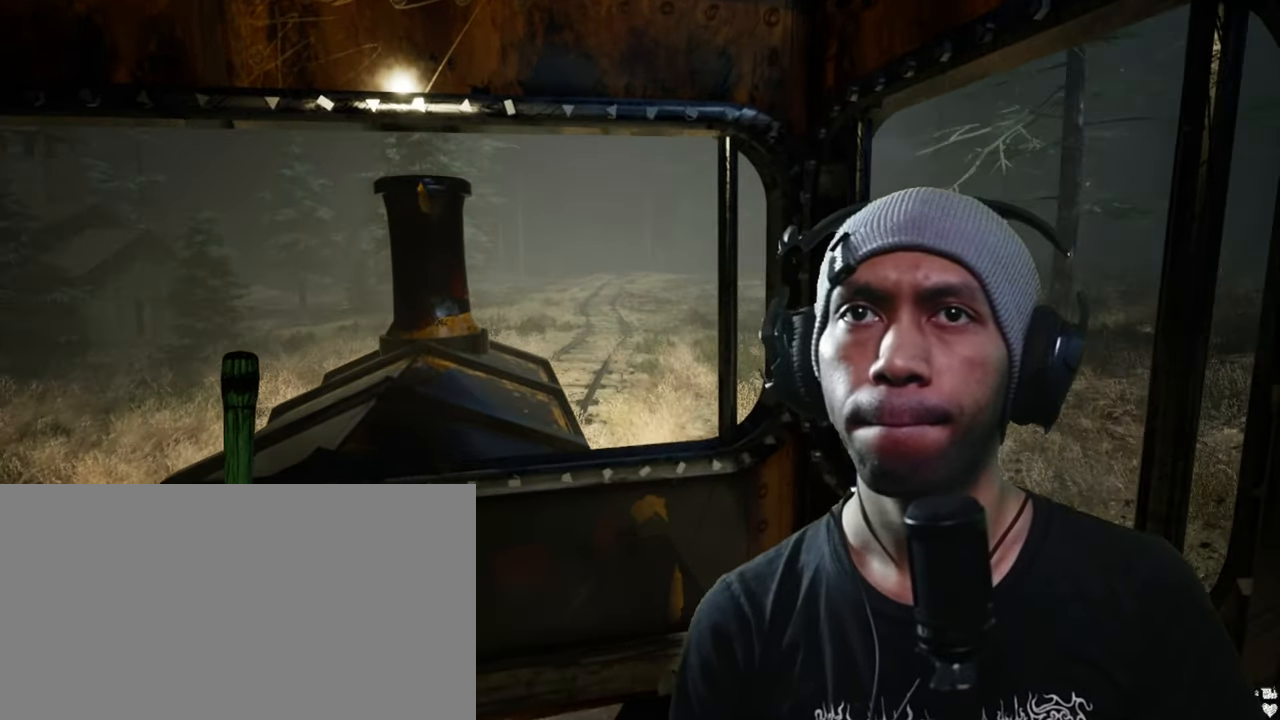
{"keys": [], "mouse": [], "events": []}
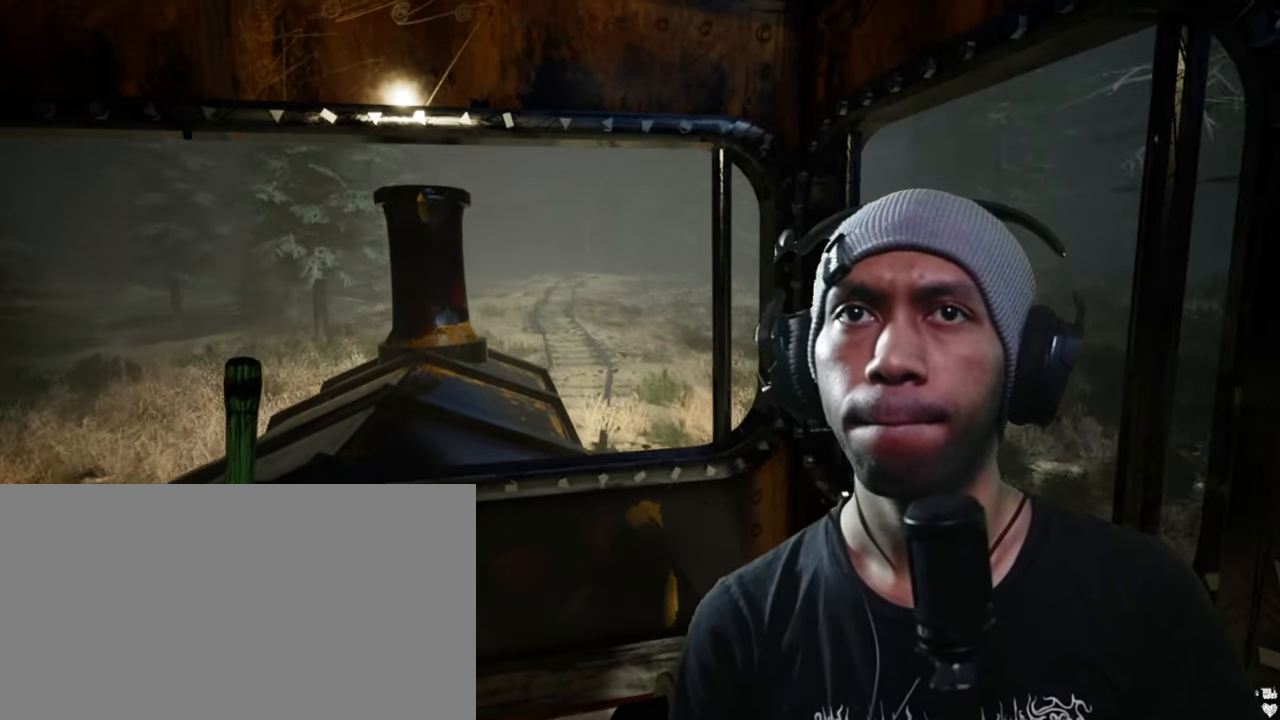
{"keys": ["a"], "mouse": [], "events": [[400, "a", "down"]]}
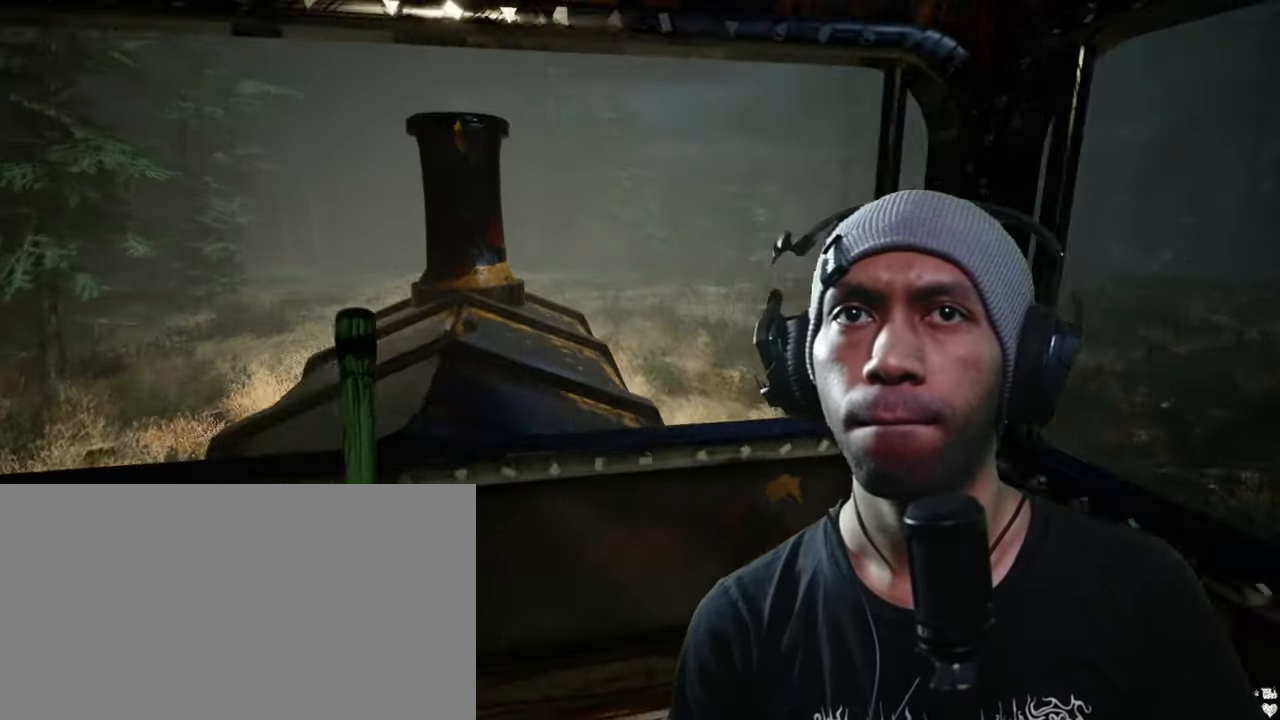
{"keys": [], "mouse": [], "events": [[100, "a", "up"]]}
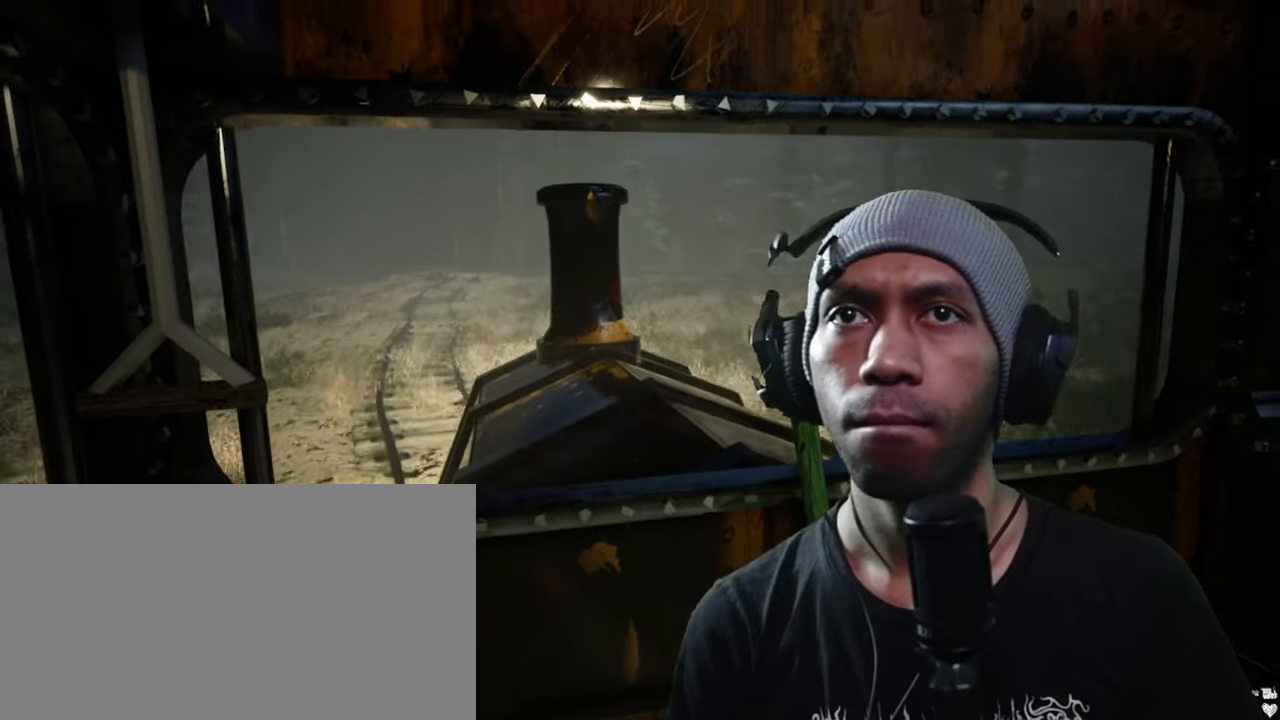
{"keys": [], "mouse": [], "events": []}
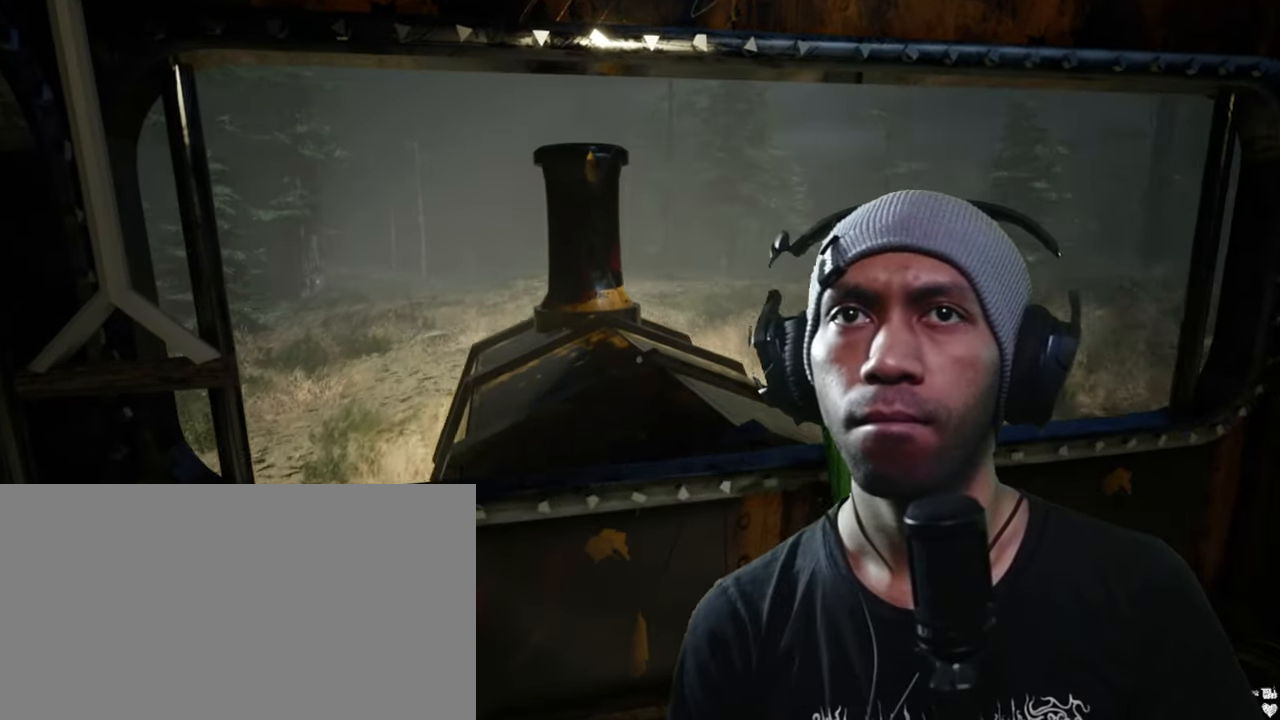
{"keys": [], "mouse": [], "events": [[67, "s", "down"], [200, "s", "up"]]}
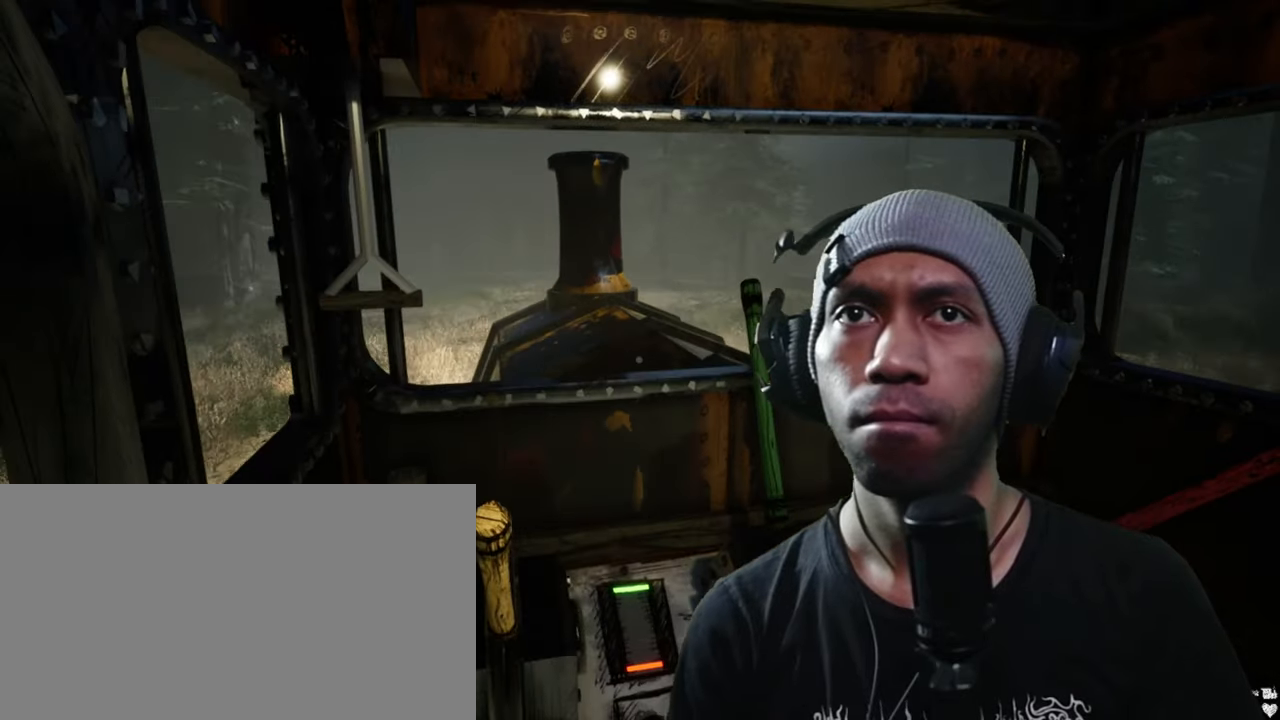
{"keys": [], "mouse": [], "events": [[150, "d", "down"], [234, "w", "down"], [350, "d", "up"], [367, "w", "up"]]}